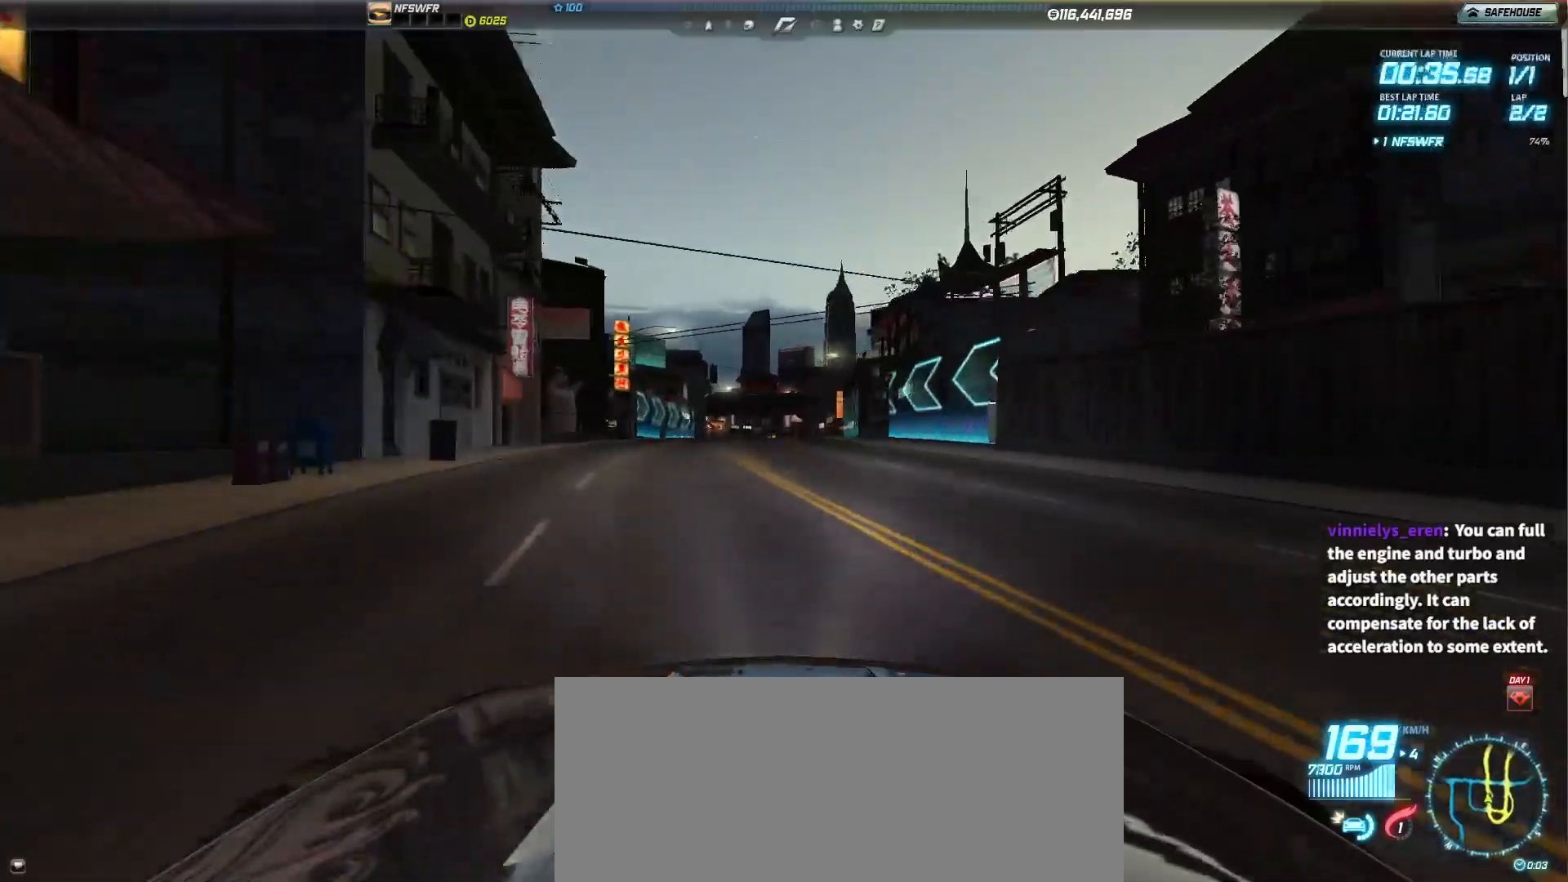
Gameplay with keyboard; each line is a JSON object with the keys held at the frame after it. "events" lists presses ("down") and releases ("up") of "c", "ctrl", "d", "down", "e", "left", "p", "q", "right", "s", "space", "up" and "z" between this image and that frame as [ms after this image, input, new state], when the widget could be followed in between. No other keys are recorded. Mouse input is not recorded. Not read: backspace.
{"keys": ["up"], "events": []}
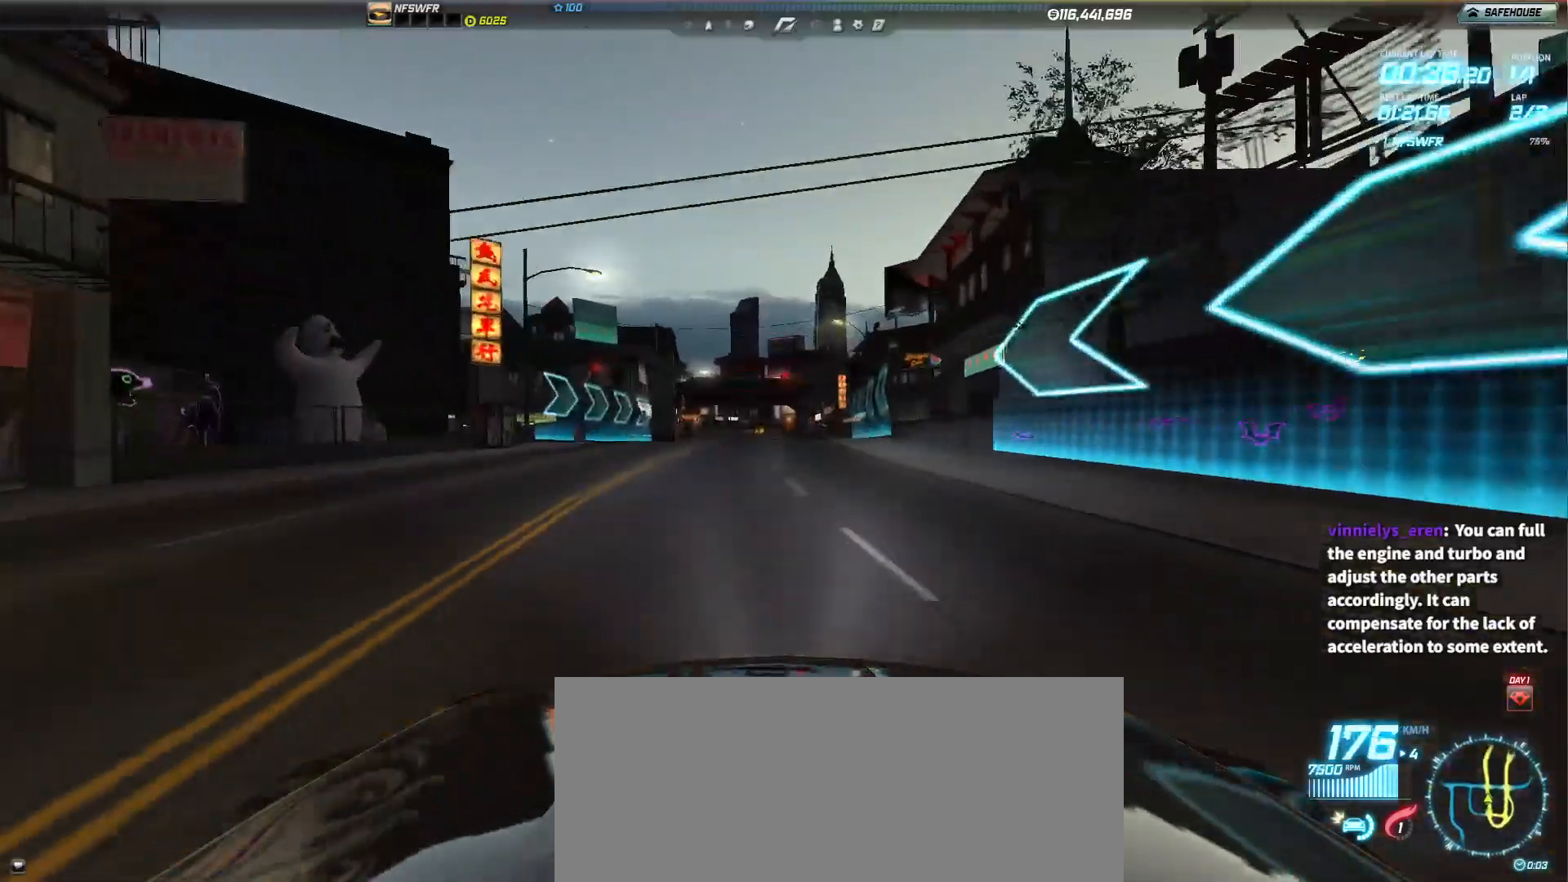
{"keys": ["up"], "events": []}
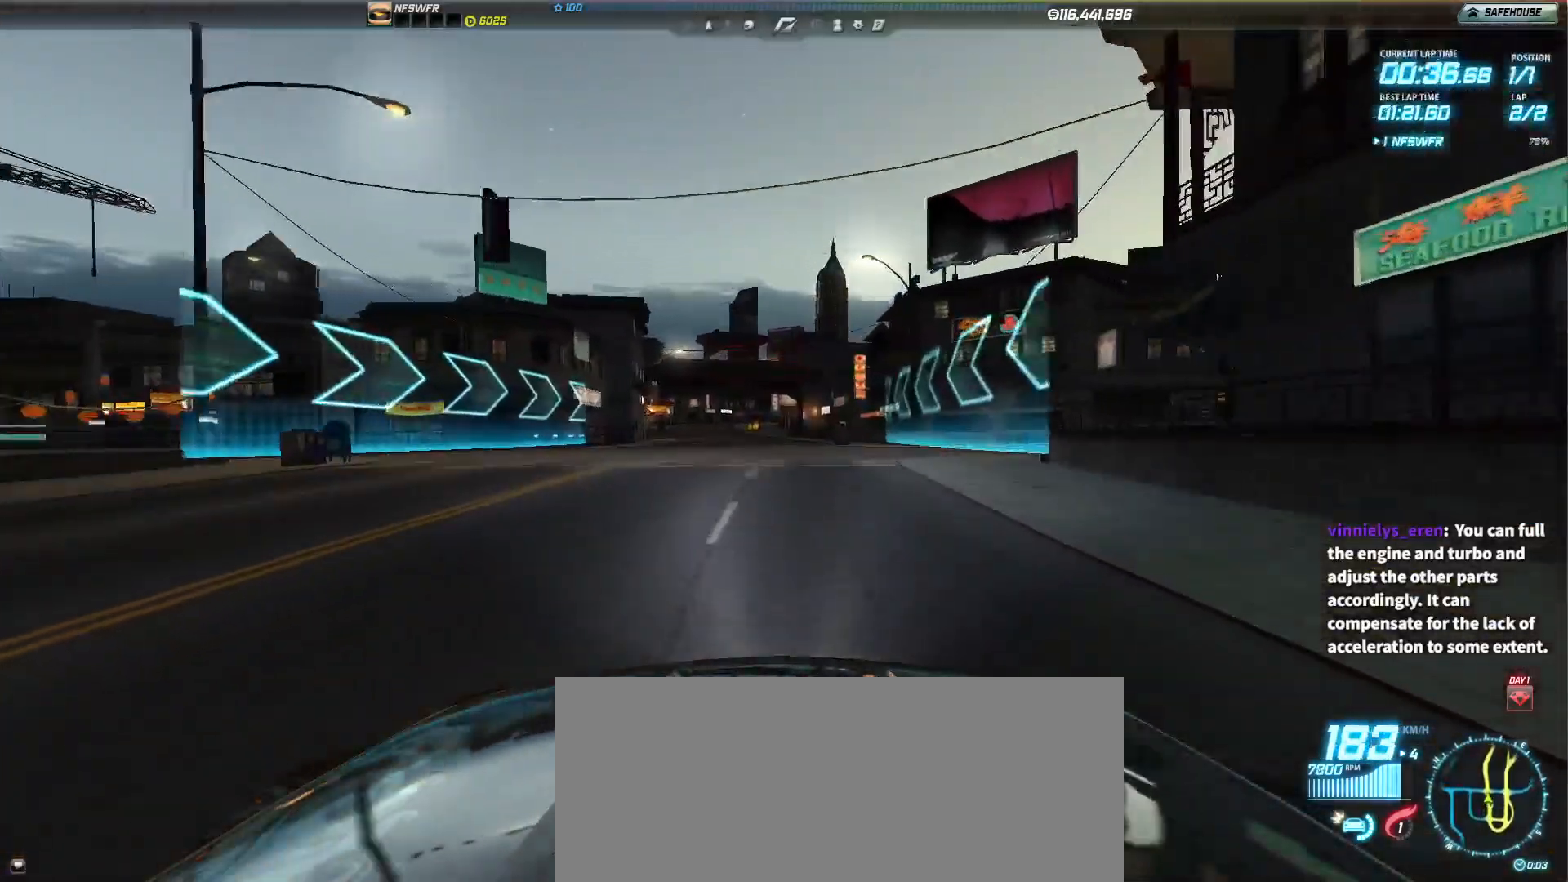
{"keys": ["up"], "events": []}
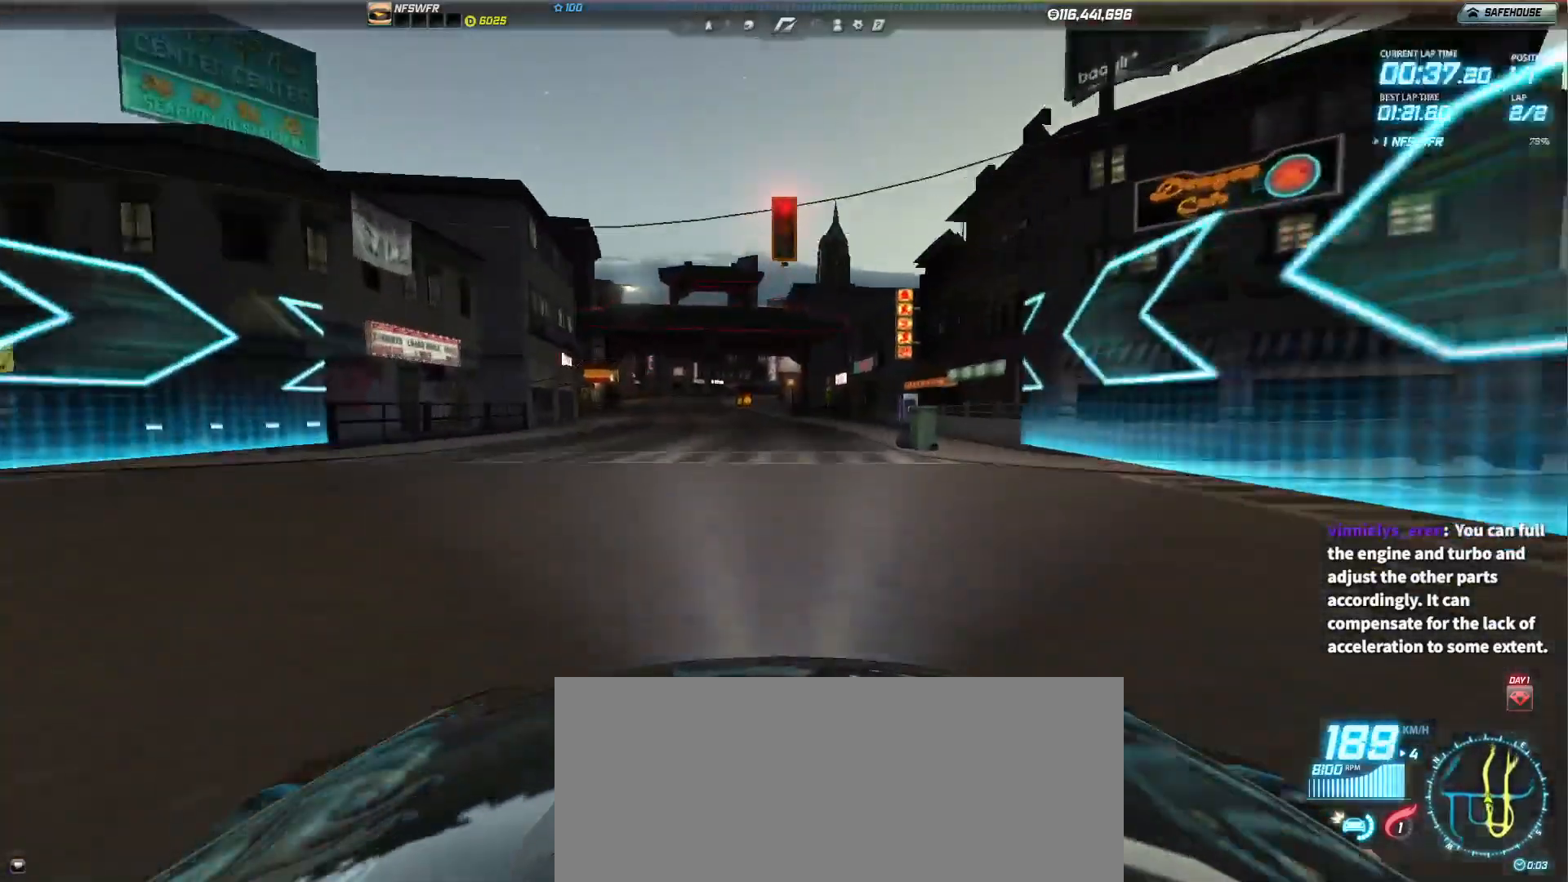
{"keys": ["up"], "events": [[333, "left", "down"], [383, "left", "up"]]}